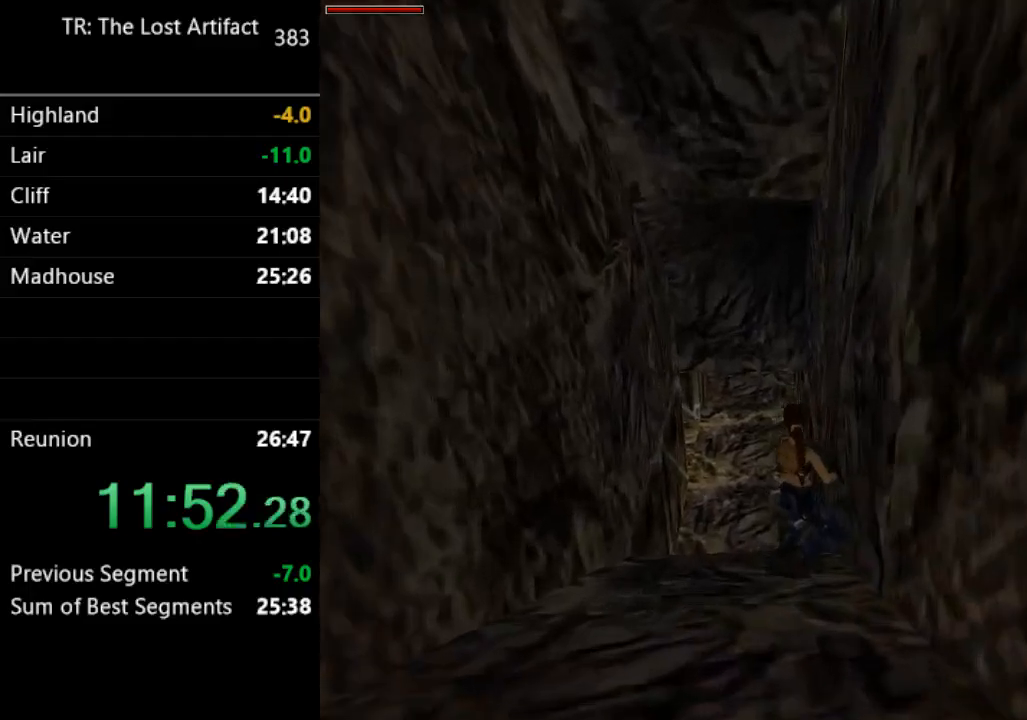
Gameplay with a controller (PlayStation layout); each line is a JSON object with the inputs held at the frame after it. "events" lists button and stick changes between this image and that frame as [ms after this image, input, new state], when the widget could be followed in between. Not read: L3 R3.
{"buttons": ["DPAD_UP"], "left_stick": "center", "right_stick": "center", "events": []}
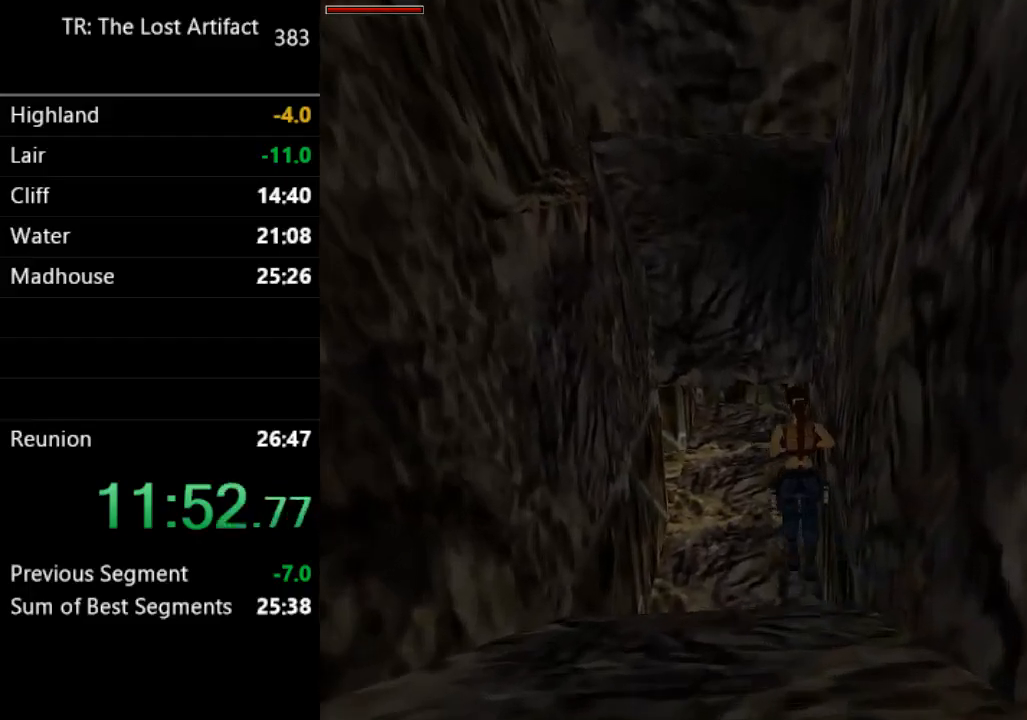
{"buttons": ["DPAD_UP"], "left_stick": "center", "right_stick": "center", "events": []}
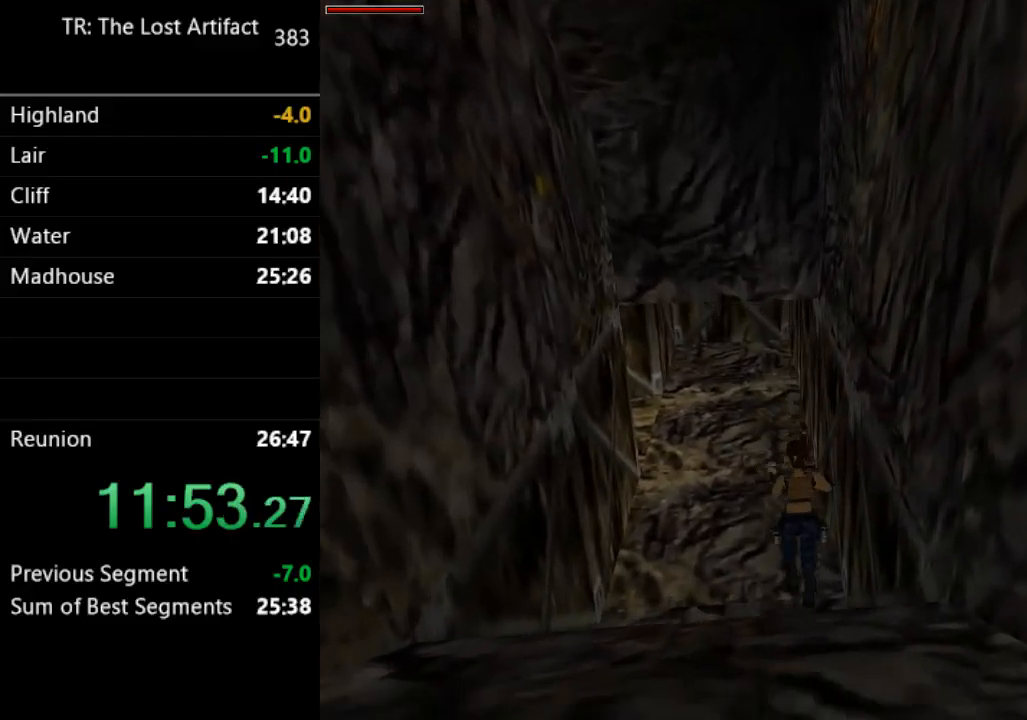
{"buttons": ["DPAD_UP", "DPAD_LEFT"], "left_stick": "center", "right_stick": "center", "events": [[233, "DPAD_LEFT", "down"]]}
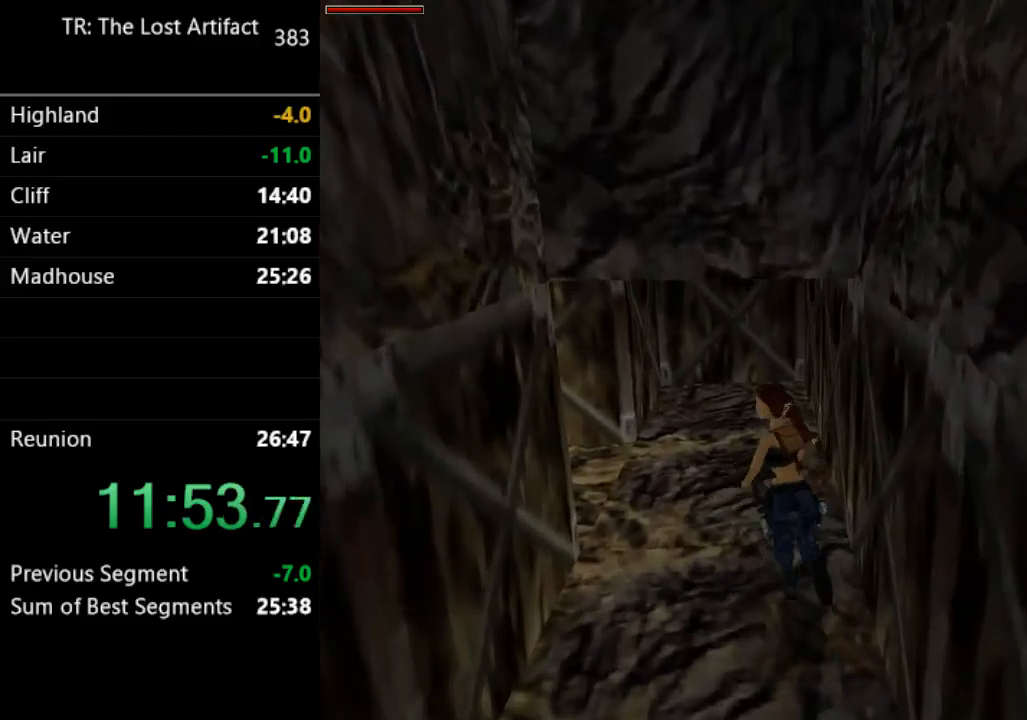
{"buttons": ["CROSS", "DPAD_UP", "DPAD_LEFT"], "left_stick": "center", "right_stick": "center", "events": [[233, "CROSS", "down"], [367, "DPAD_LEFT", "up"], [467, "DPAD_LEFT", "down"]]}
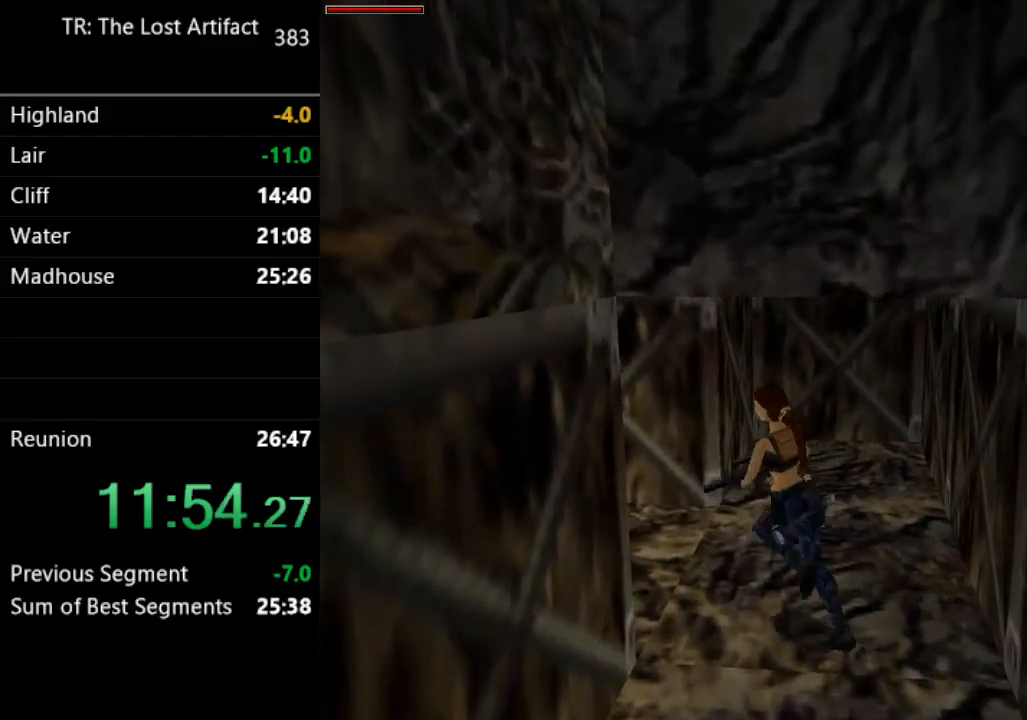
{"buttons": ["CROSS", "DPAD_UP"], "left_stick": "center", "right_stick": "center", "events": [[433, "DPAD_LEFT", "up"]]}
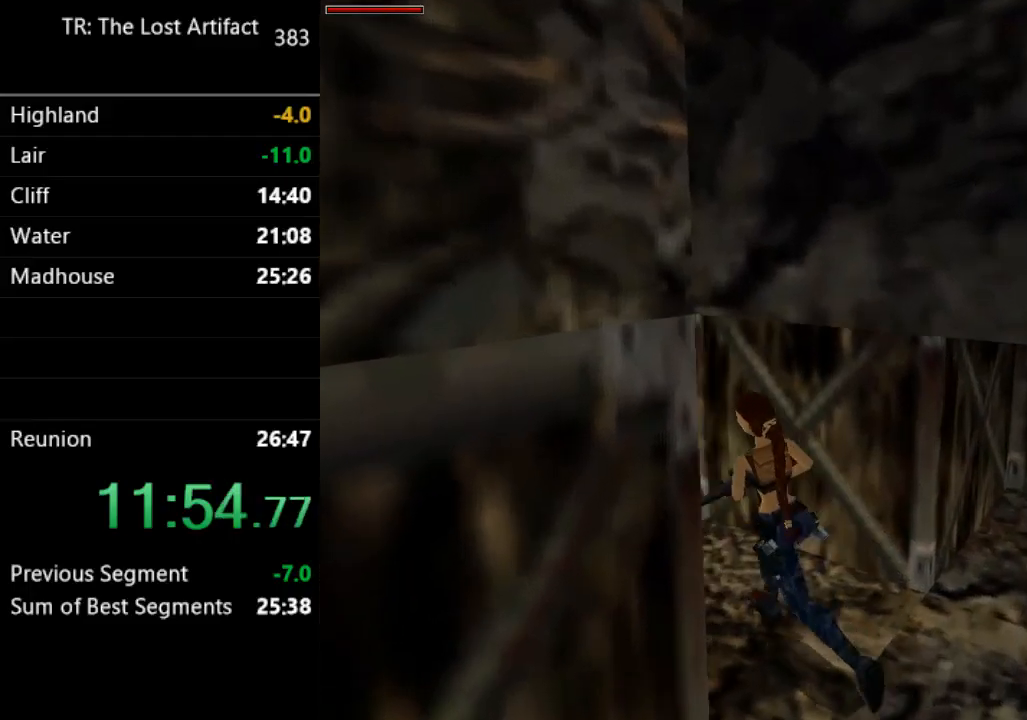
{"buttons": ["DPAD_UP"], "left_stick": "center", "right_stick": "center", "events": [[67, "CROSS", "up"], [133, "CROSS", "down"], [167, "DPAD_LEFT", "down"], [467, "DPAD_LEFT", "up"], [500, "CROSS", "up"]]}
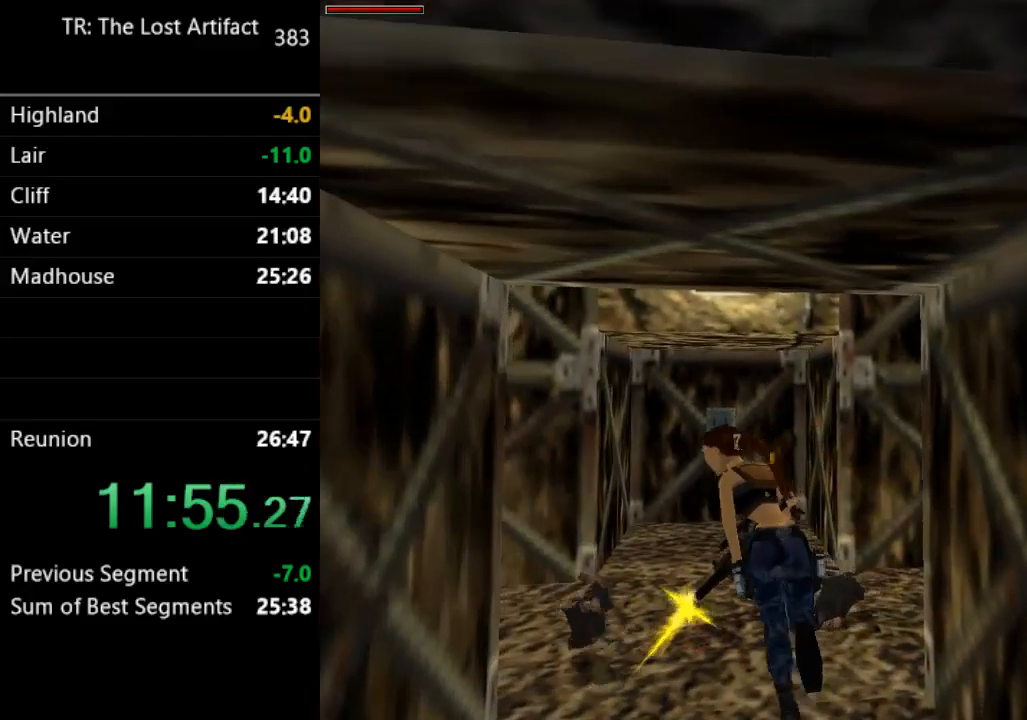
{"buttons": ["DPAD_UP", "DPAD_LEFT"], "left_stick": "center", "right_stick": "center", "events": [[67, "CROSS", "down"], [267, "CROSS", "up"], [350, "CROSS", "down"], [350, "DPAD_LEFT", "down"], [467, "CROSS", "up"]]}
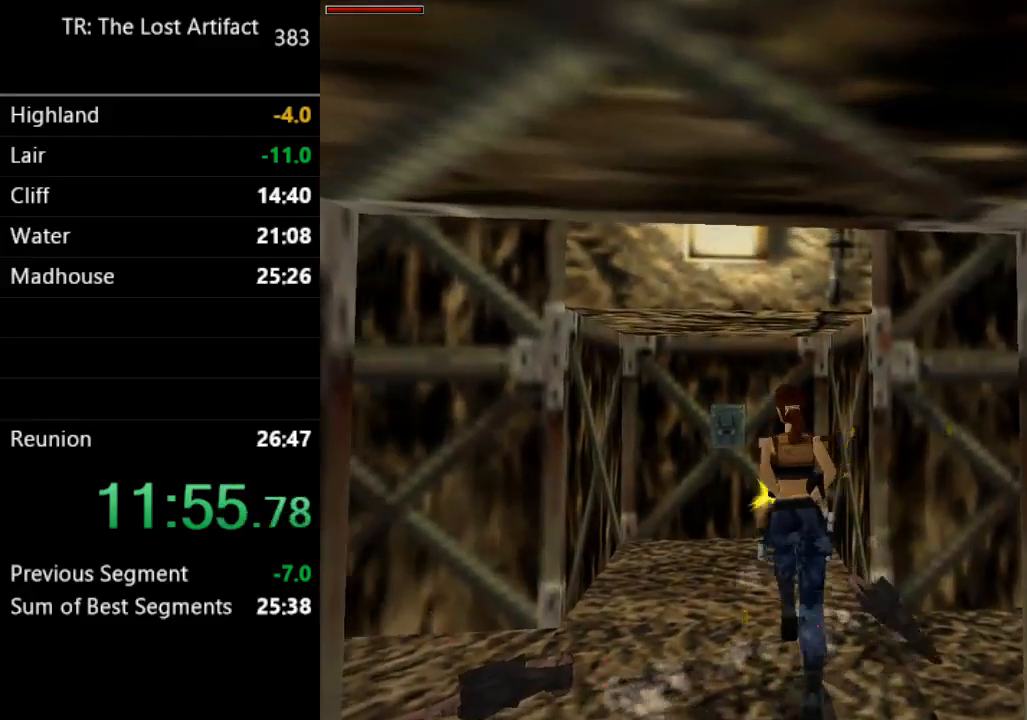
{"buttons": ["DPAD_UP"], "left_stick": "center", "right_stick": "center", "events": [[67, "TRIANGLE", "down"], [133, "TRIANGLE", "up"], [167, "DPAD_LEFT", "up"]]}
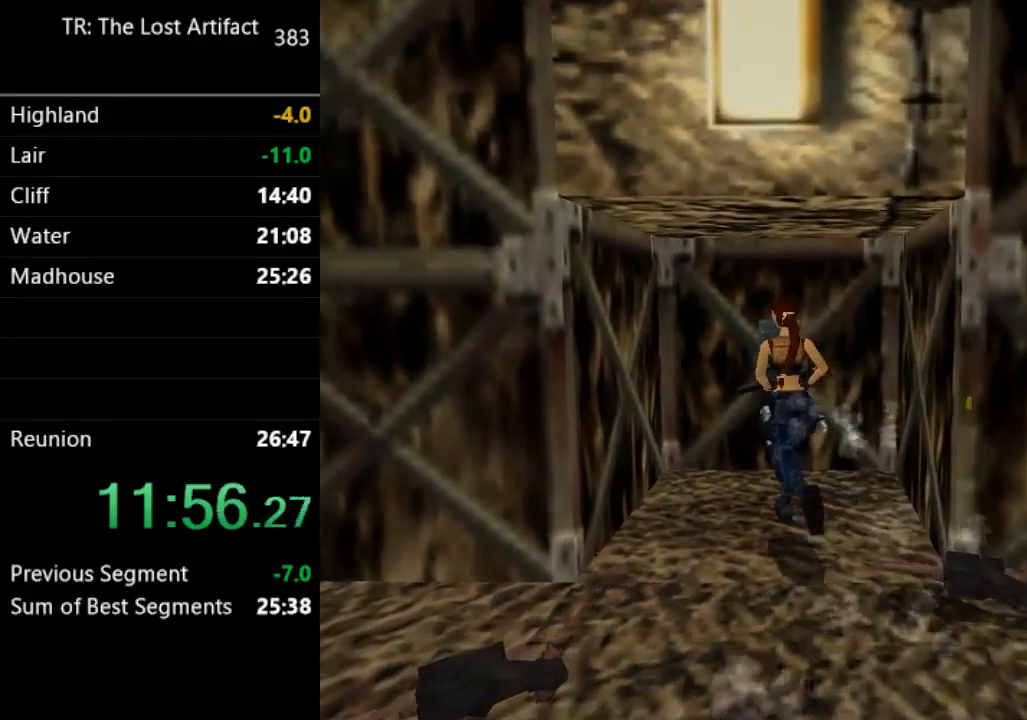
{"buttons": ["DPAD_RIGHT"], "left_stick": "center", "right_stick": "center", "events": [[100, "DPAD_RIGHT", "down"], [200, "DPAD_UP", "up"]]}
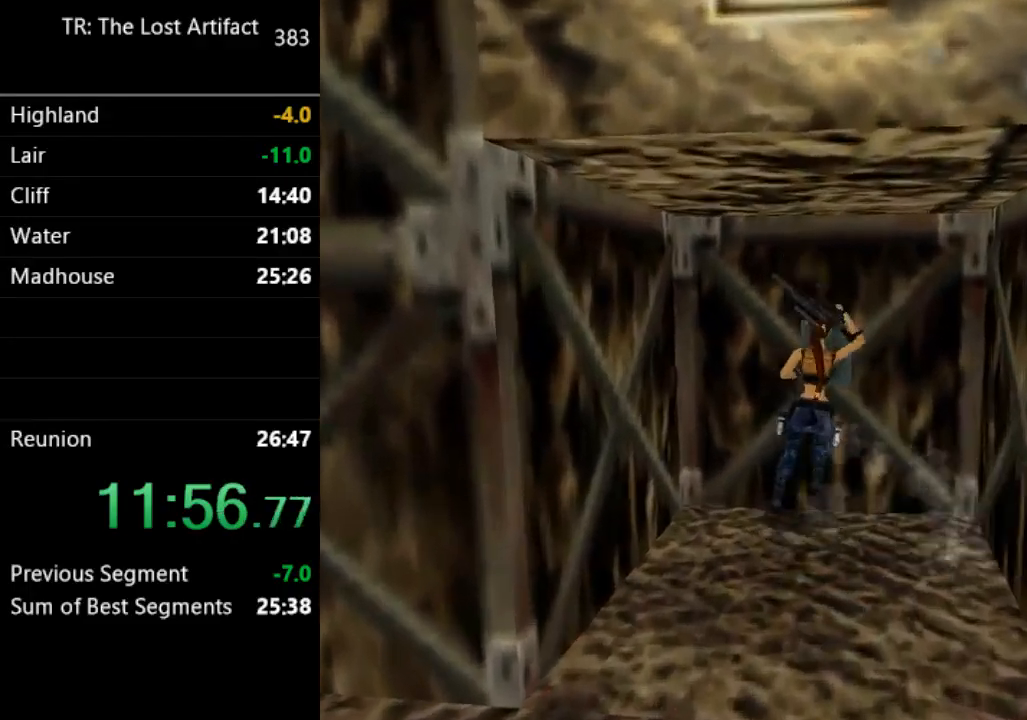
{"buttons": ["CROSS"], "left_stick": "center", "right_stick": "center", "events": [[33, "DPAD_RIGHT", "up"], [400, "DPAD_UP", "down"], [467, "CROSS", "down"], [500, "DPAD_UP", "up"]]}
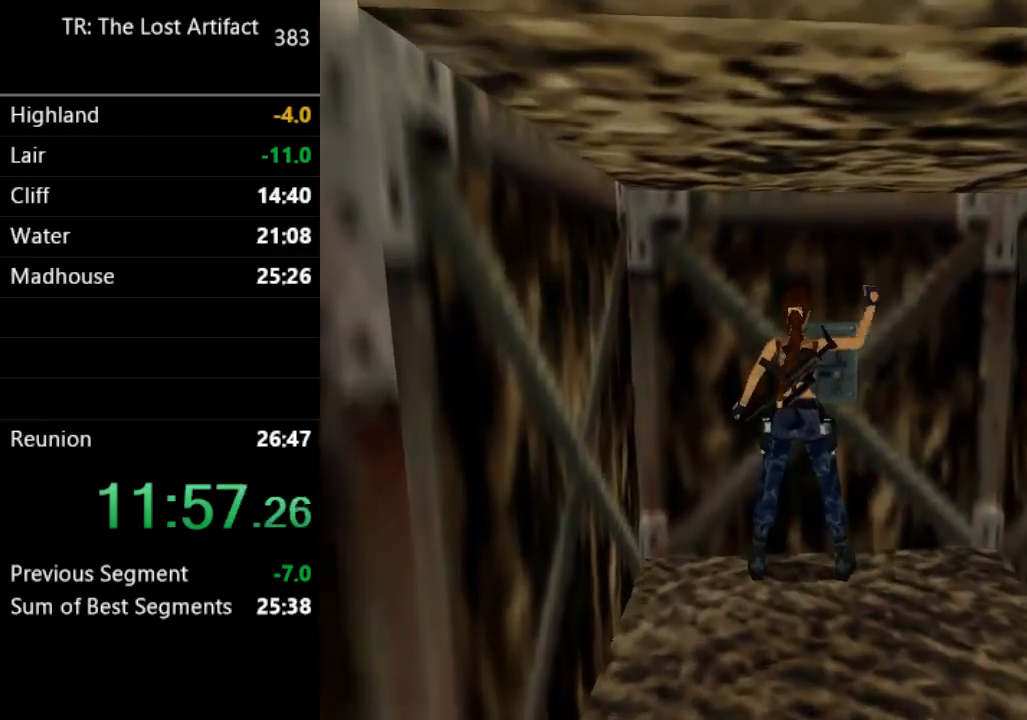
{"buttons": ["CROSS"], "left_stick": "center", "right_stick": "center", "events": []}
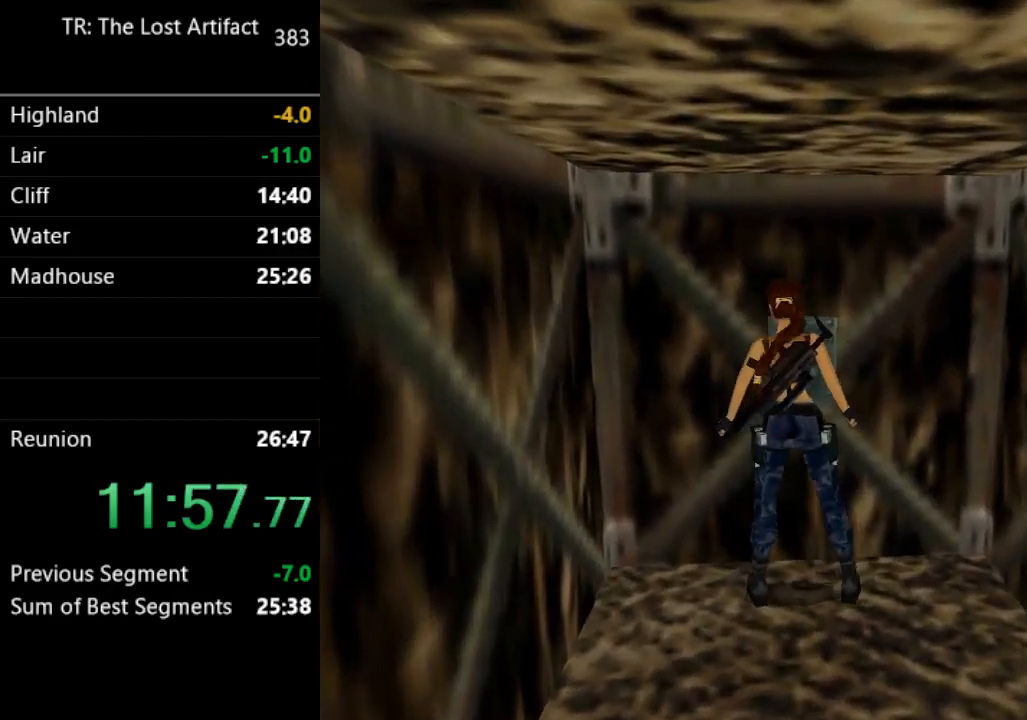
{"buttons": ["DPAD_DOWN", "DPAD_RIGHT"], "left_stick": "center", "right_stick": "center", "events": [[67, "CROSS", "up"], [400, "DPAD_DOWN", "down"], [433, "DPAD_RIGHT", "down"]]}
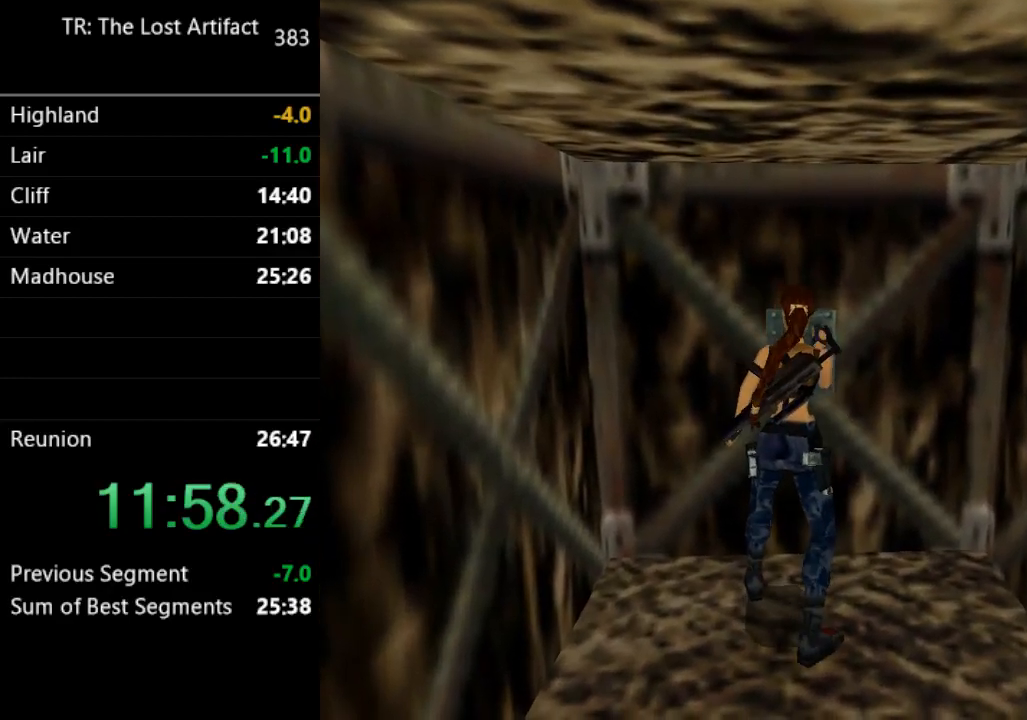
{"buttons": ["DPAD_DOWN", "DPAD_RIGHT"], "left_stick": "center", "right_stick": "center", "events": []}
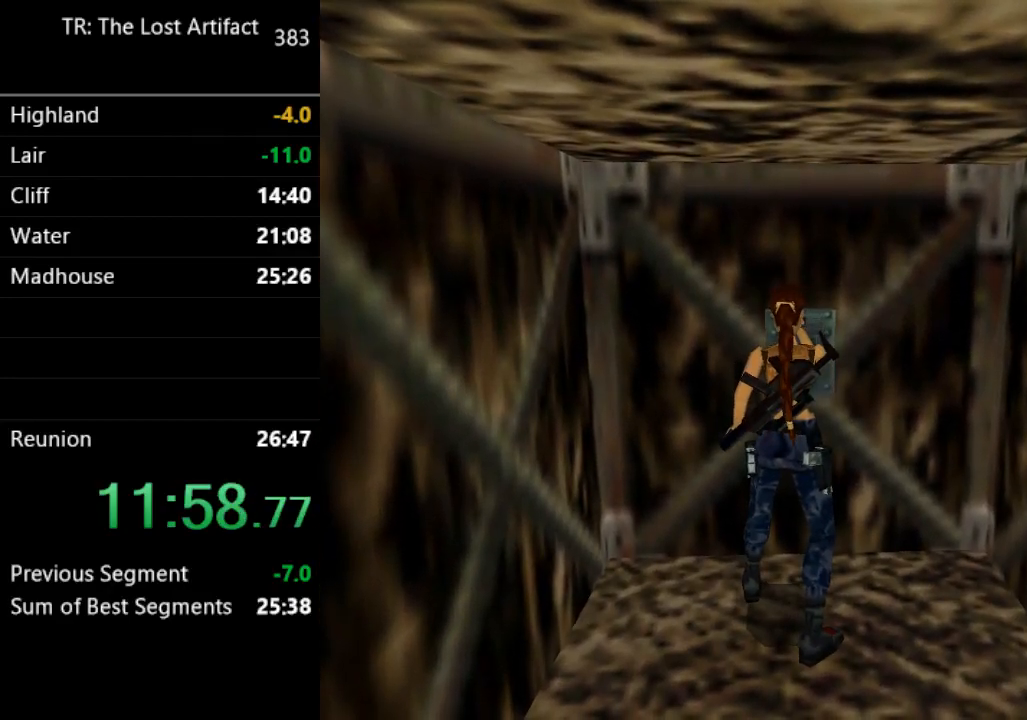
{"buttons": ["DPAD_DOWN", "DPAD_RIGHT"], "left_stick": "center", "right_stick": "center", "events": []}
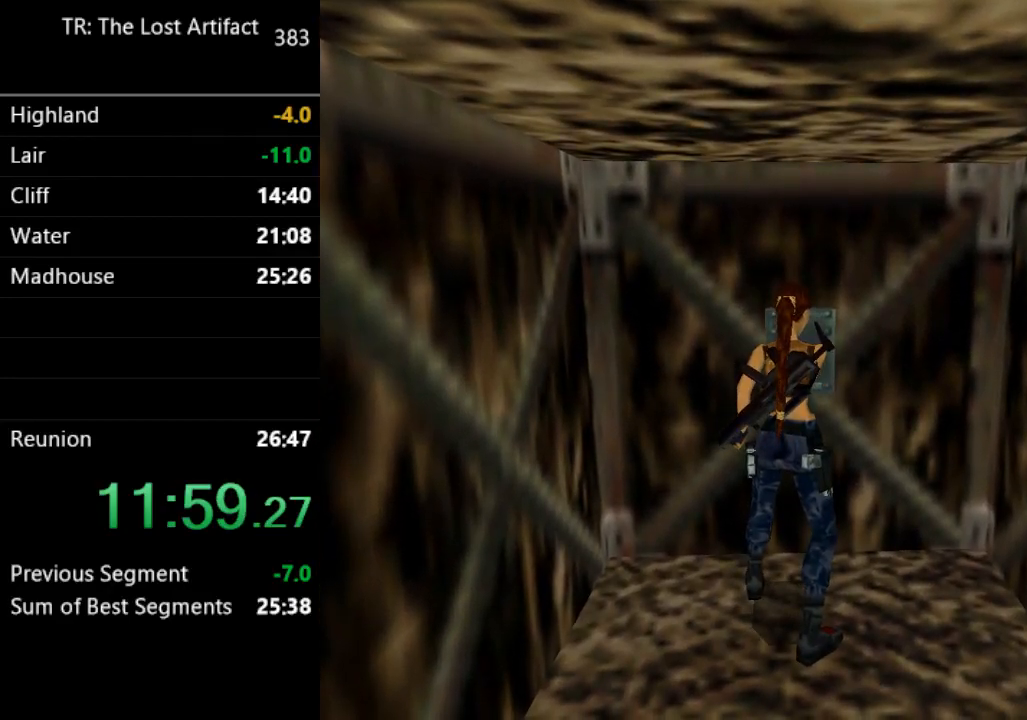
{"buttons": ["DPAD_DOWN", "DPAD_RIGHT"], "left_stick": "center", "right_stick": "center", "events": []}
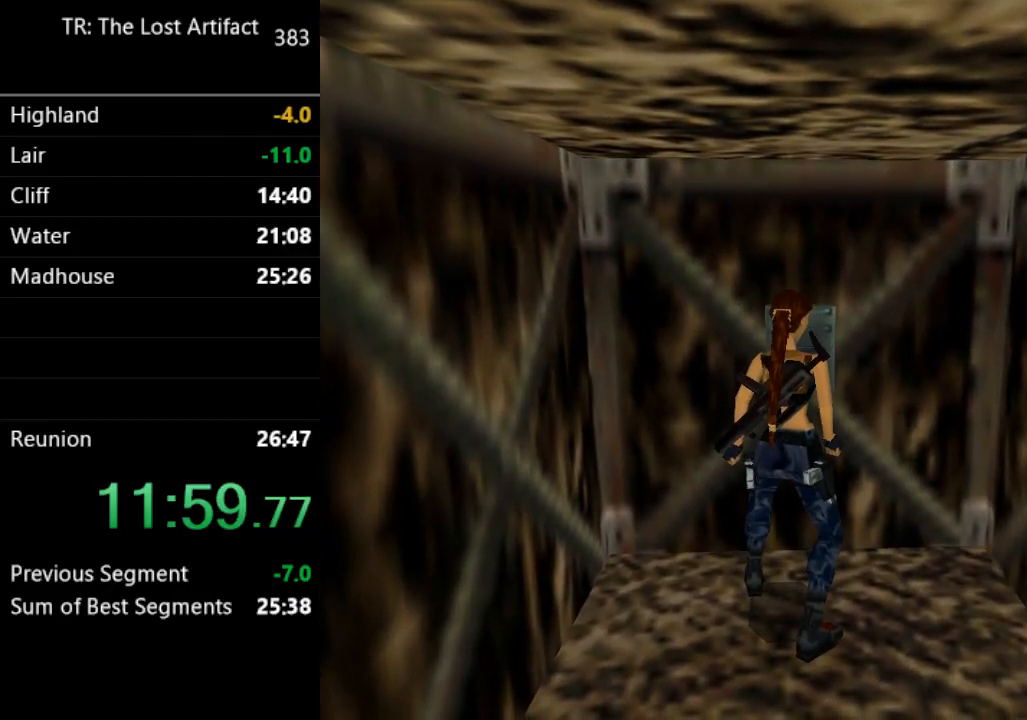
{"buttons": ["DPAD_DOWN", "DPAD_RIGHT"], "left_stick": "center", "right_stick": "center", "events": []}
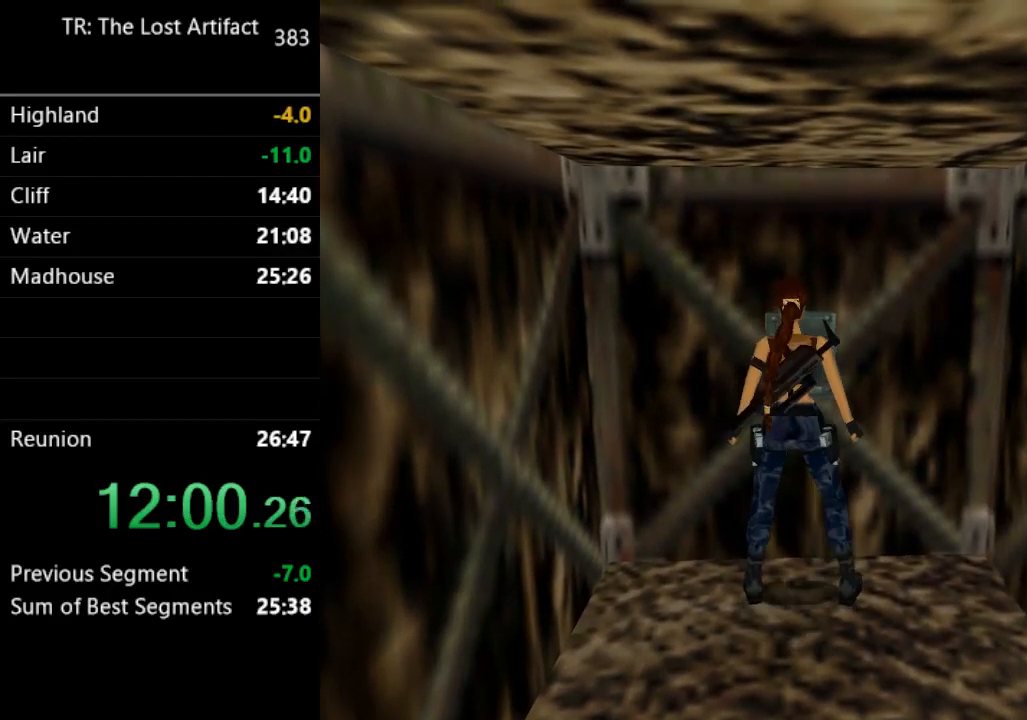
{"buttons": ["DPAD_RIGHT"], "left_stick": "center", "right_stick": "center", "events": [[467, "DPAD_DOWN", "up"]]}
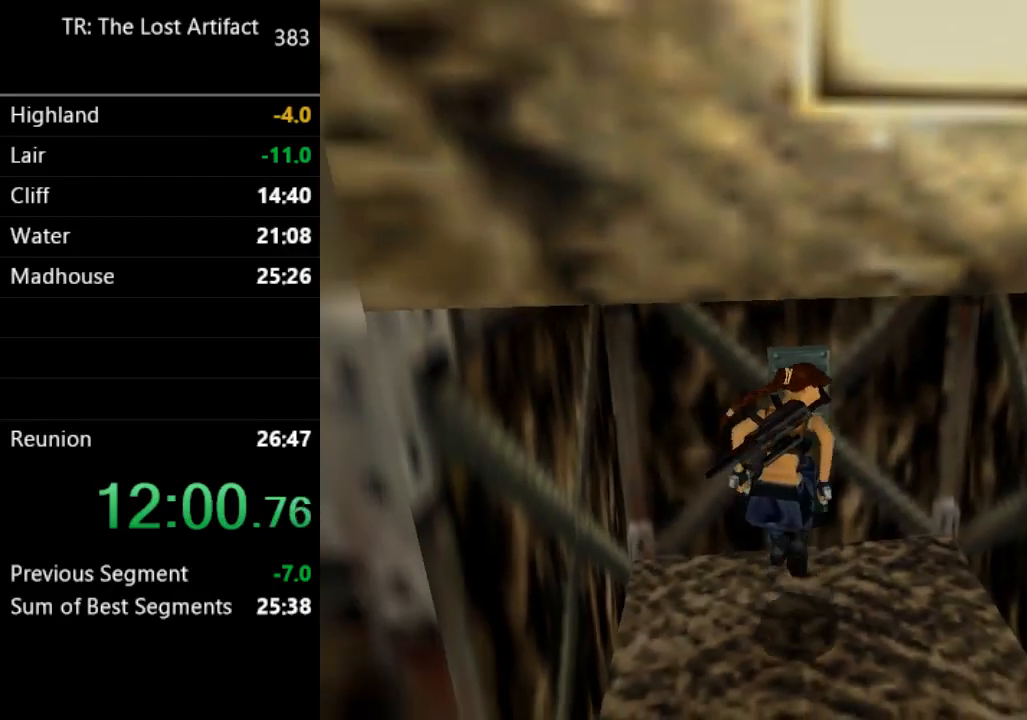
{"buttons": ["DPAD_RIGHT"], "left_stick": "center", "right_stick": "center", "events": [[100, "DPAD_UP", "down"], [400, "DPAD_UP", "up"]]}
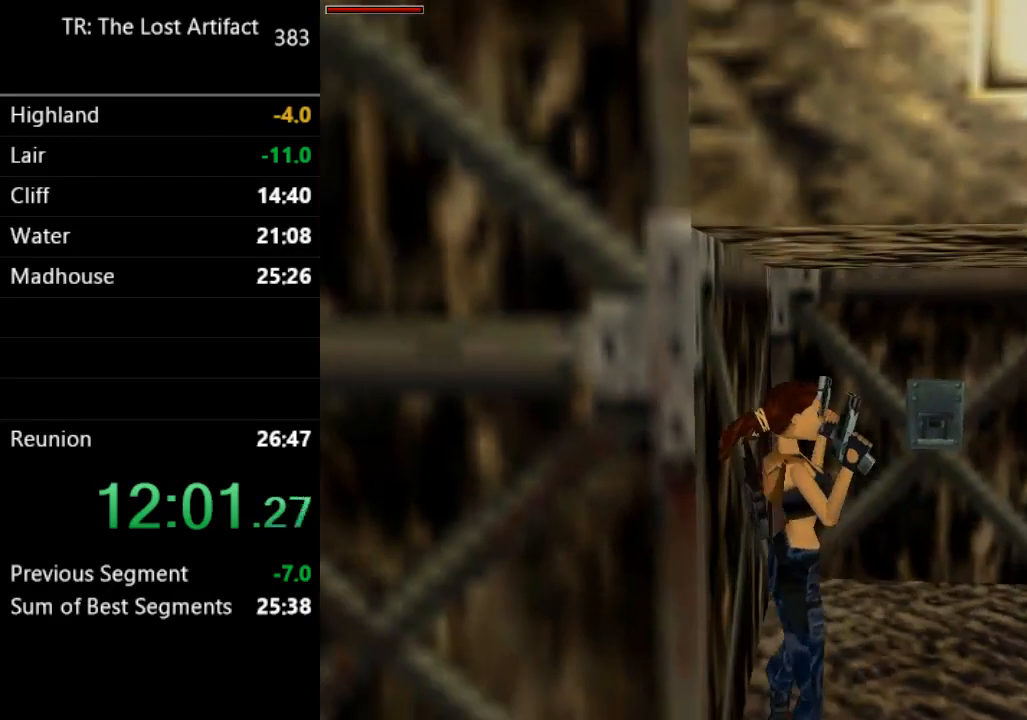
{"buttons": ["DPAD_UP"], "left_stick": "center", "right_stick": "center", "events": [[300, "DPAD_RIGHT", "up"], [333, "DPAD_UP", "down"], [333, "TRIANGLE", "down"], [467, "TRIANGLE", "up"]]}
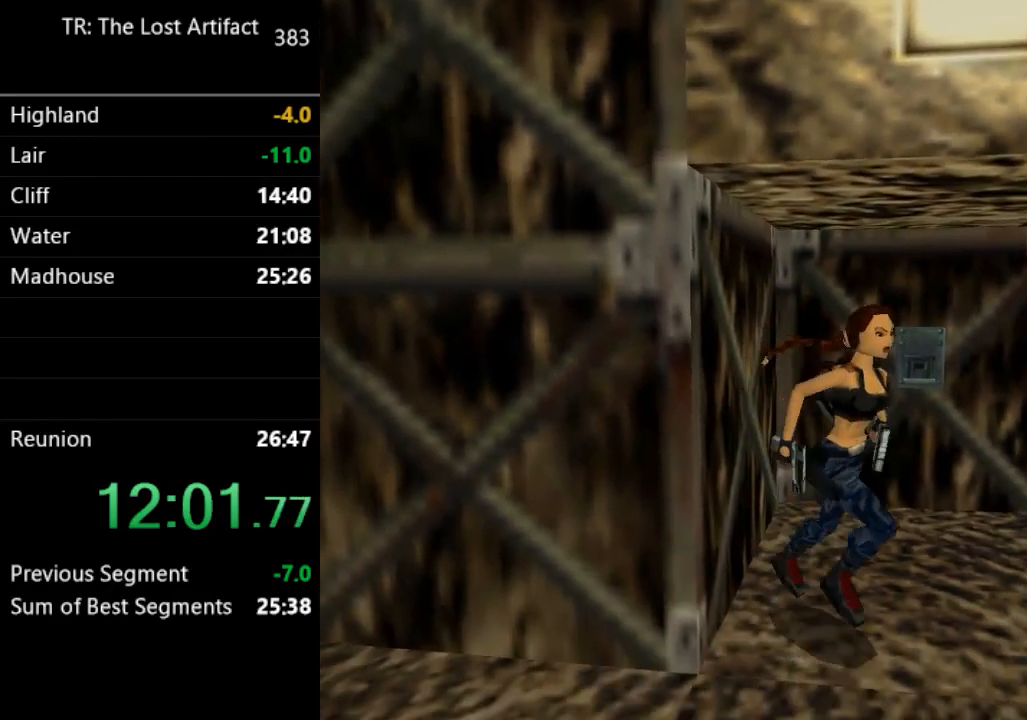
{"buttons": ["DPAD_UP", "DPAD_LEFT"], "left_stick": "center", "right_stick": "center", "events": [[133, "DPAD_LEFT", "down"]]}
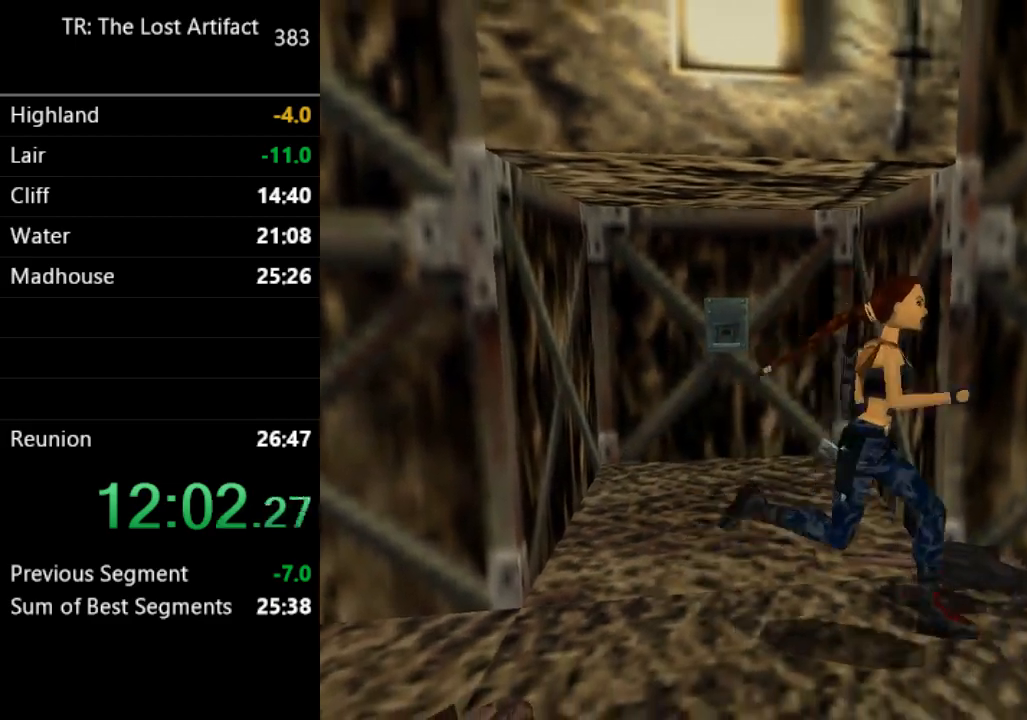
{"buttons": ["R2", "DPAD_UP", "DPAD_LEFT"], "left_stick": "center", "right_stick": "center", "events": [[167, "DPAD_LEFT", "up"], [167, "R2", "down"], [433, "DPAD_LEFT", "down"]]}
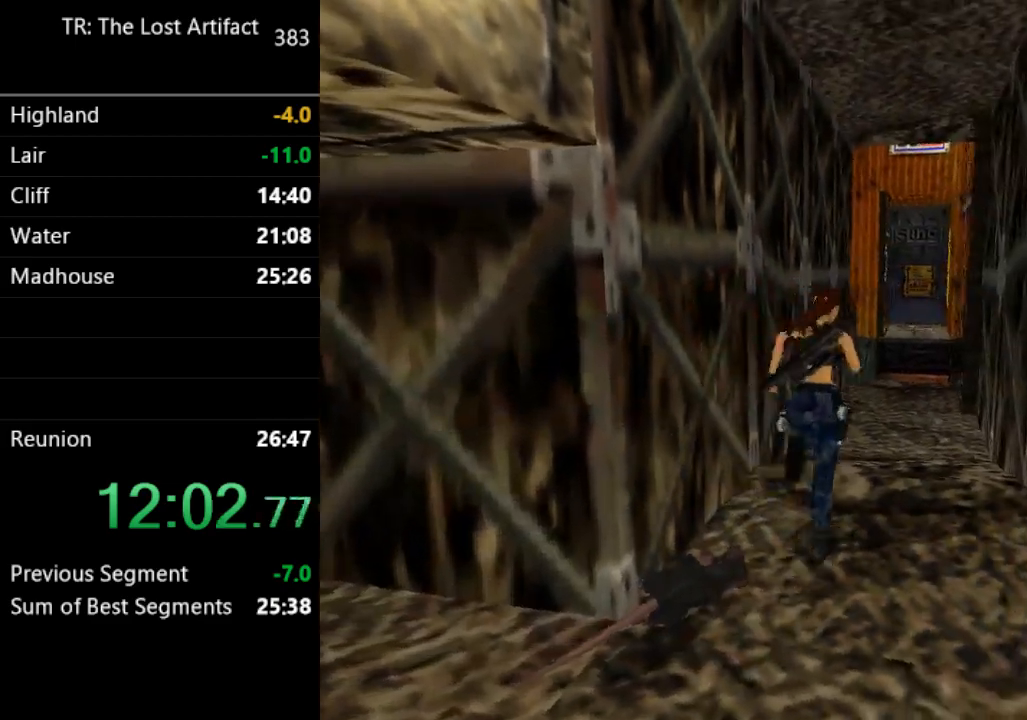
{"buttons": ["DPAD_UP"], "left_stick": "center", "right_stick": "center", "events": [[33, "DPAD_LEFT", "up"], [333, "R2", "up"]]}
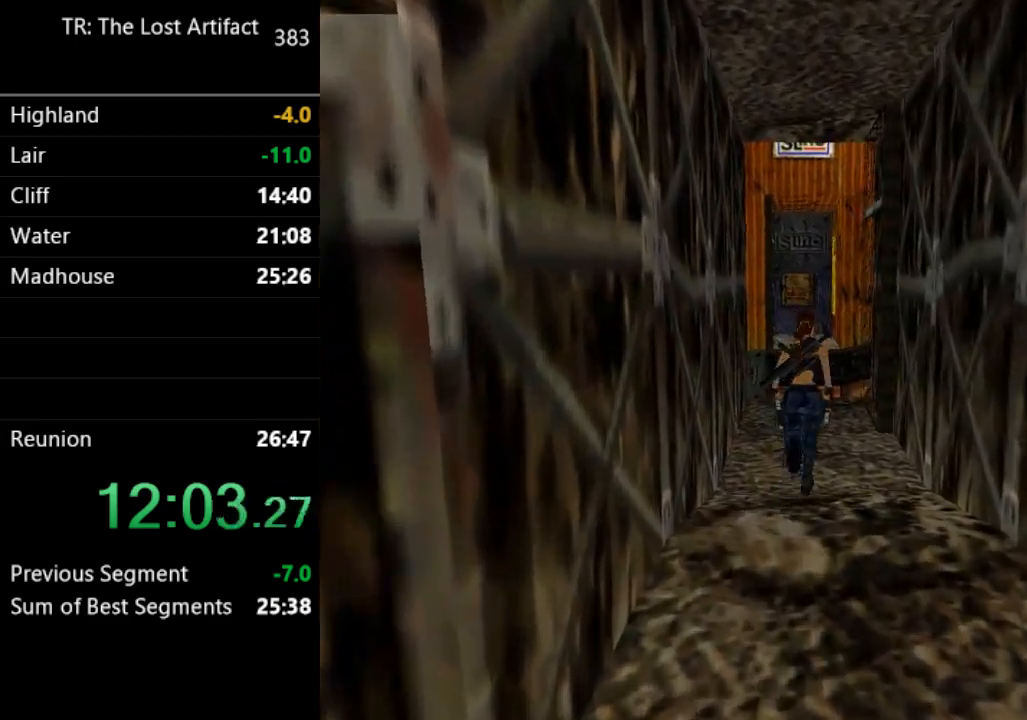
{"buttons": ["DPAD_UP"], "left_stick": "center", "right_stick": "center", "events": [[167, "DPAD_LEFT", "down"], [433, "DPAD_LEFT", "up"]]}
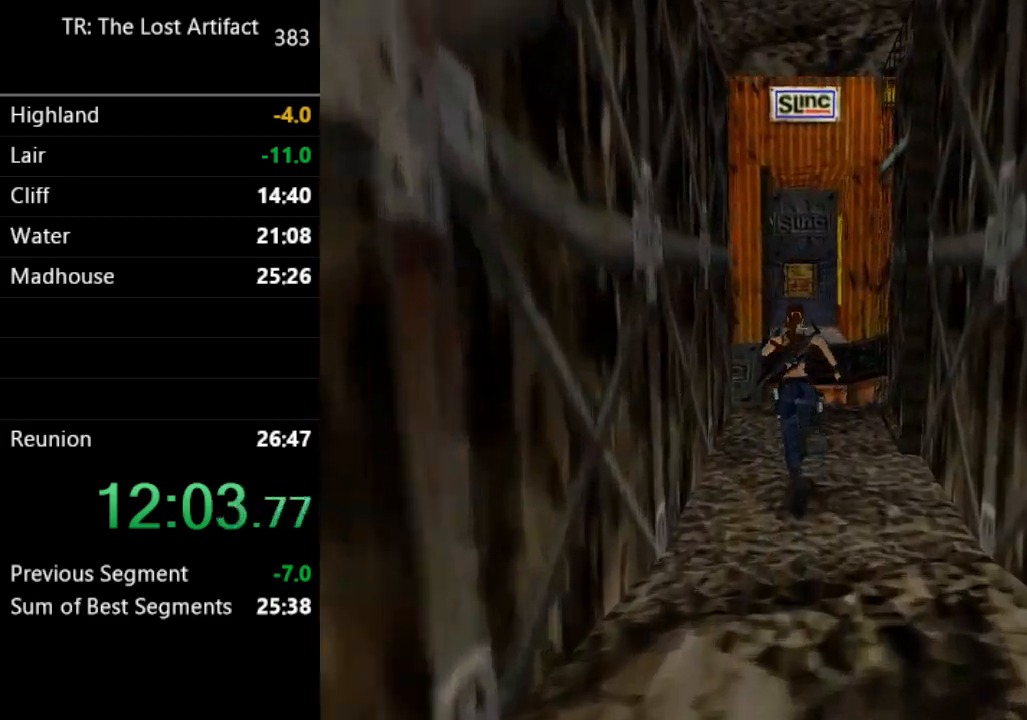
{"buttons": ["SQUARE", "DPAD_UP", "DPAD_LEFT"], "left_stick": "center", "right_stick": "center", "events": [[100, "DPAD_LEFT", "down"], [300, "DPAD_LEFT", "up"], [467, "DPAD_LEFT", "down"], [467, "SQUARE", "down"]]}
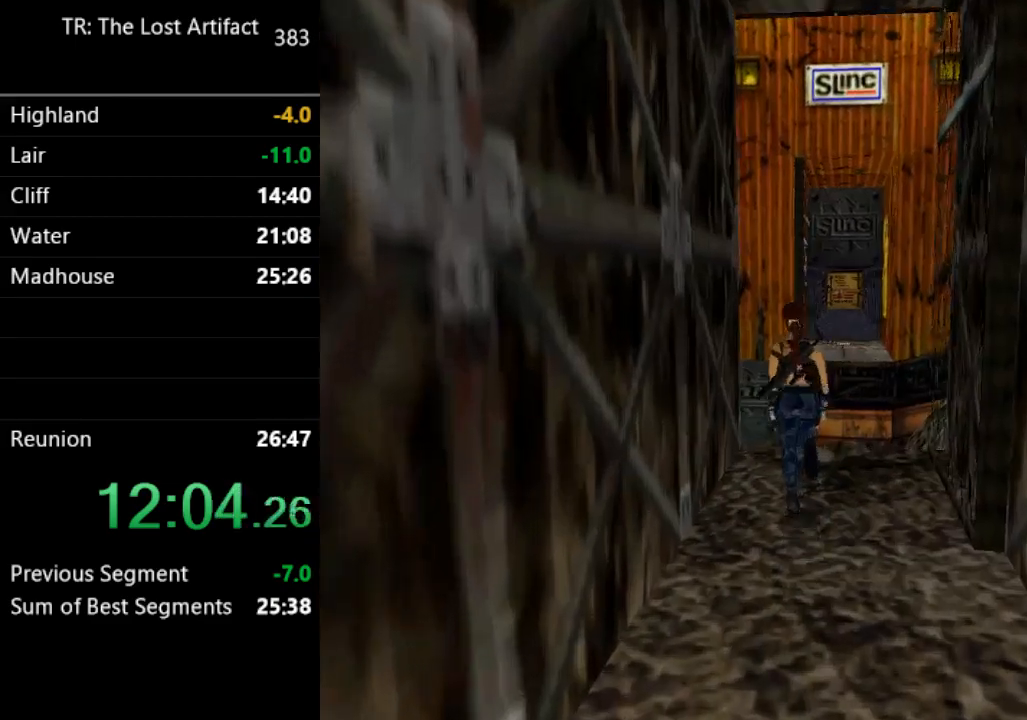
{"buttons": ["DPAD_UP"], "left_stick": "center", "right_stick": "center", "events": [[133, "DPAD_LEFT", "up"], [233, "SQUARE", "up"], [333, "DPAD_LEFT", "down"], [467, "DPAD_LEFT", "up"]]}
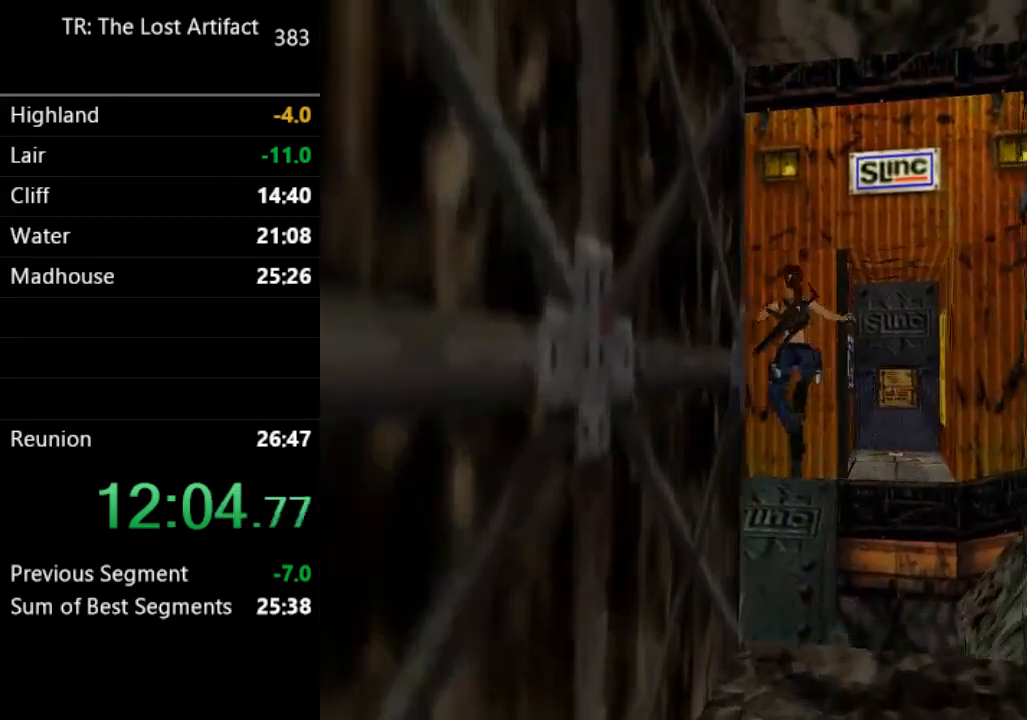
{"buttons": ["DPAD_UP", "DPAD_RIGHT"], "left_stick": "center", "right_stick": "center", "events": [[467, "DPAD_RIGHT", "down"]]}
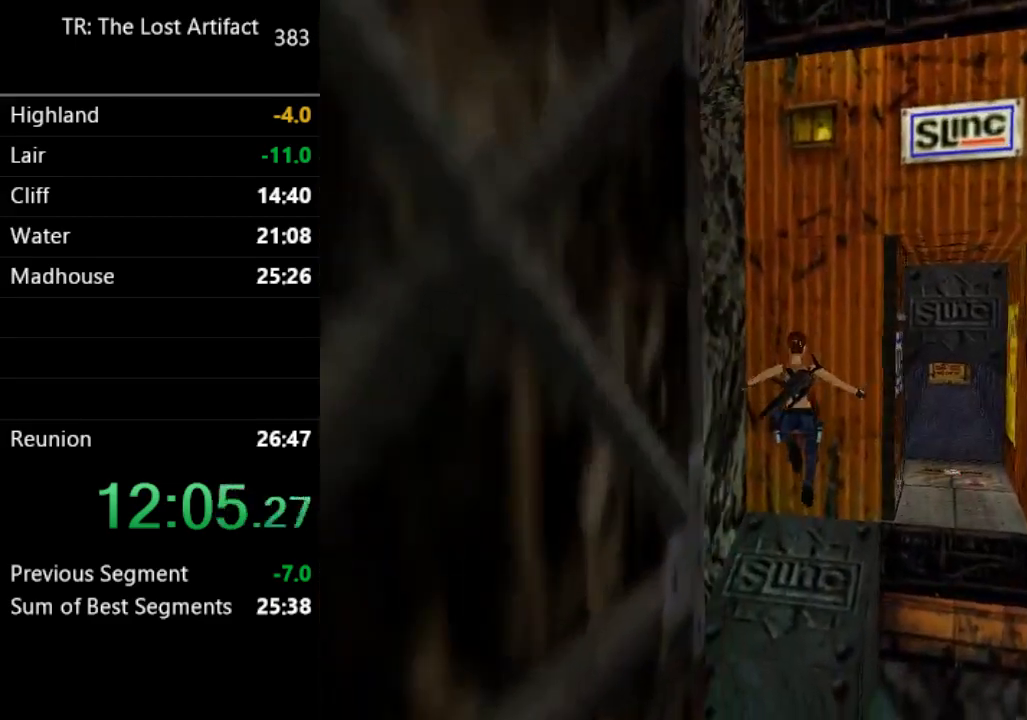
{"buttons": ["DPAD_UP", "DPAD_RIGHT"], "left_stick": "center", "right_stick": "center", "events": []}
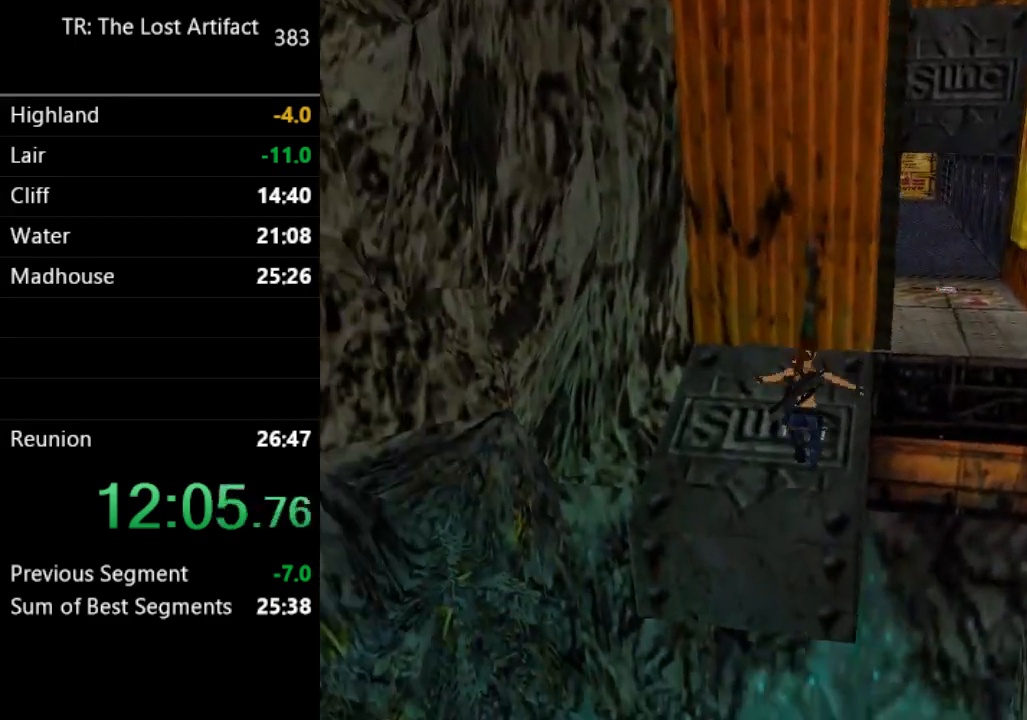
{"buttons": ["DPAD_UP"], "left_stick": "center", "right_stick": "center", "events": [[433, "DPAD_RIGHT", "up"]]}
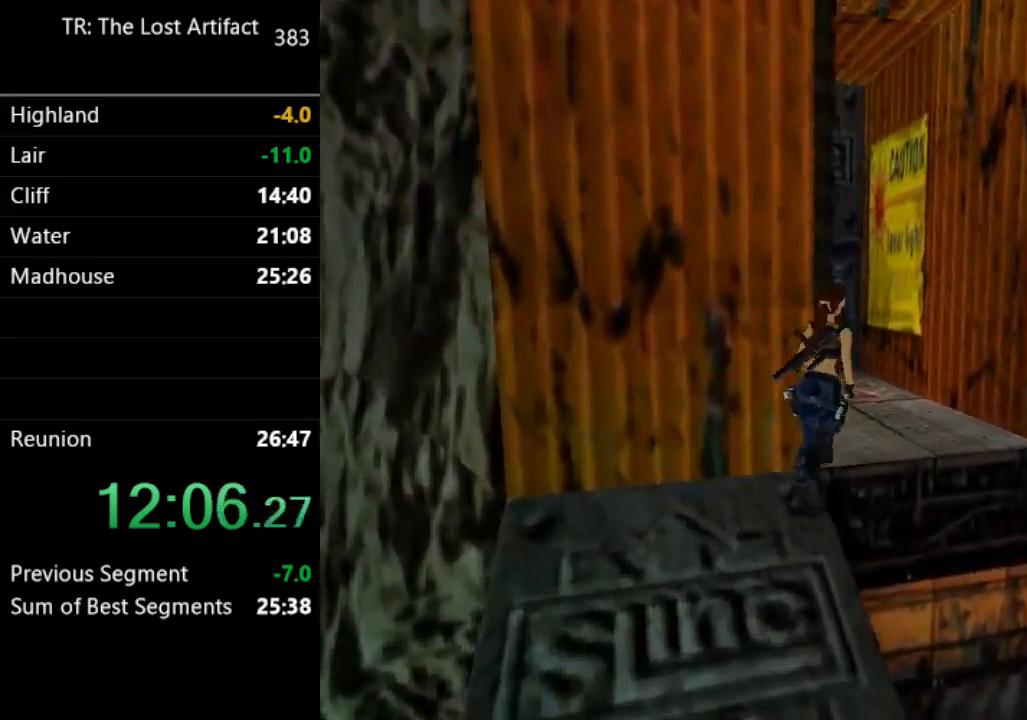
{"buttons": ["DPAD_UP", "DPAD_LEFT"], "left_stick": "center", "right_stick": "center", "events": [[100, "DPAD_LEFT", "down"]]}
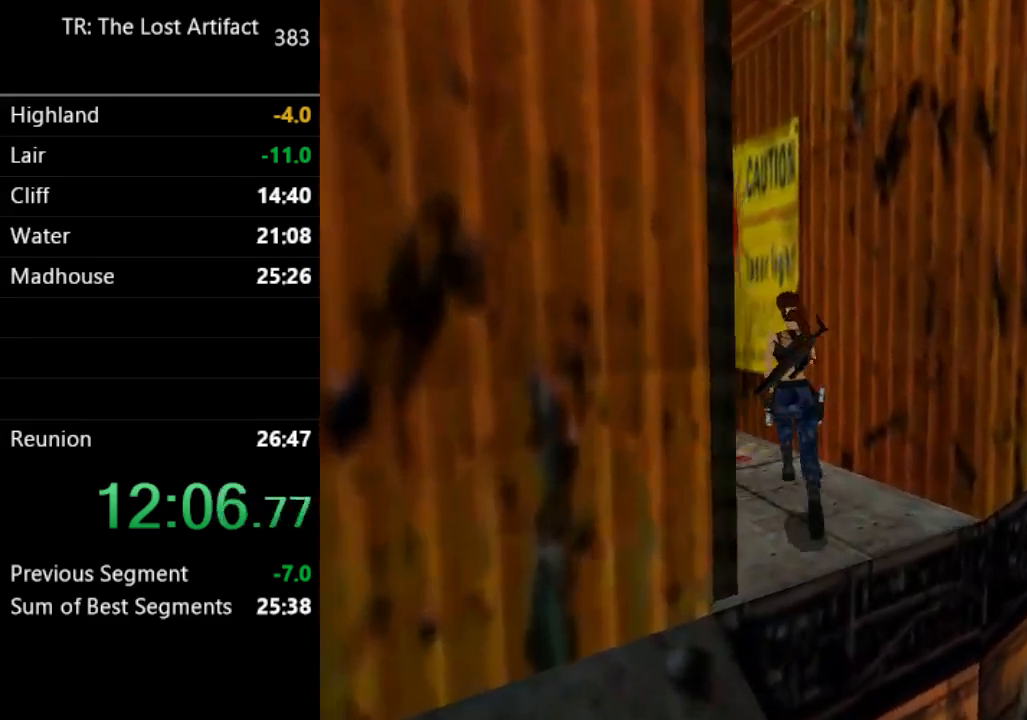
{"buttons": ["CROSS"], "left_stick": "center", "right_stick": "center", "events": [[267, "DPAD_LEFT", "up"], [300, "CIRCLE", "down"], [333, "DPAD_UP", "up"], [400, "CIRCLE", "up"], [433, "CROSS", "down"]]}
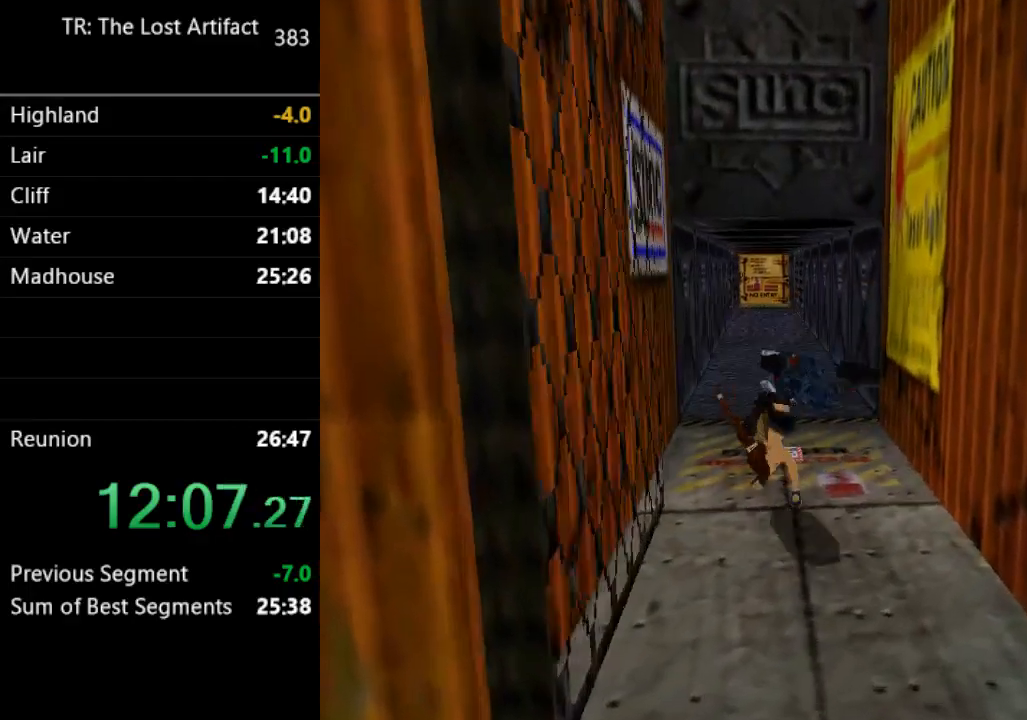
{"buttons": ["CROSS"], "left_stick": "center", "right_stick": "center", "events": []}